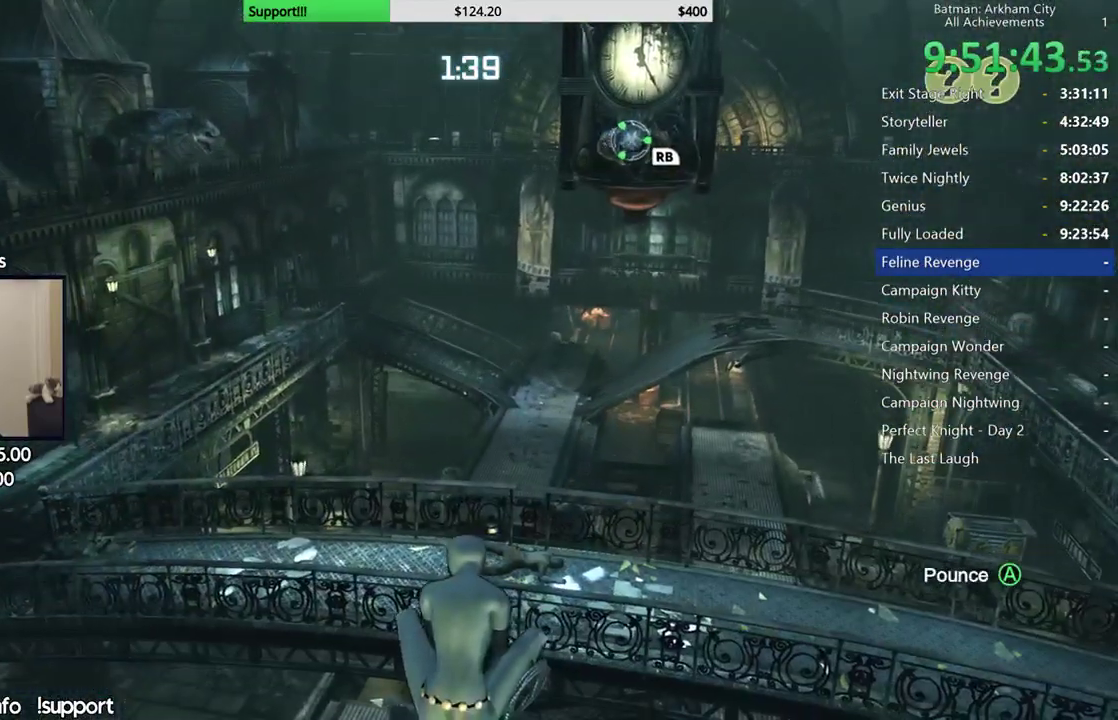
Gameplay with a controller (Xbox layout); each line is a JSON object with the inputs held at the frame after it (dt_ms = milliseconds from this image to that frame). "button_events" lists button changes between this image and that frame as [ms after this image, input, new state], when the widget could be followed in between (sticks are given only as held states). This document gives stick clicks only as held states, not as events.
{"dt_ms": 1000, "buttons": [], "left_stick": "center", "right_stick": "center", "button_events": []}
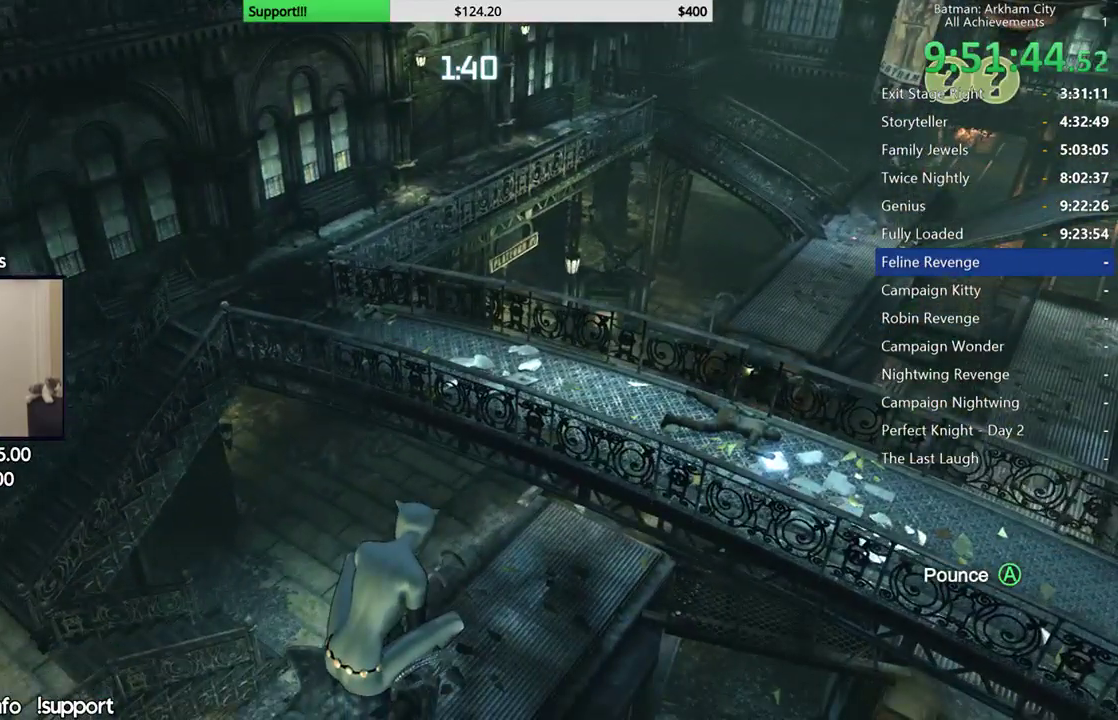
{"dt_ms": 500, "buttons": [], "left_stick": "center", "right_stick": "center", "button_events": []}
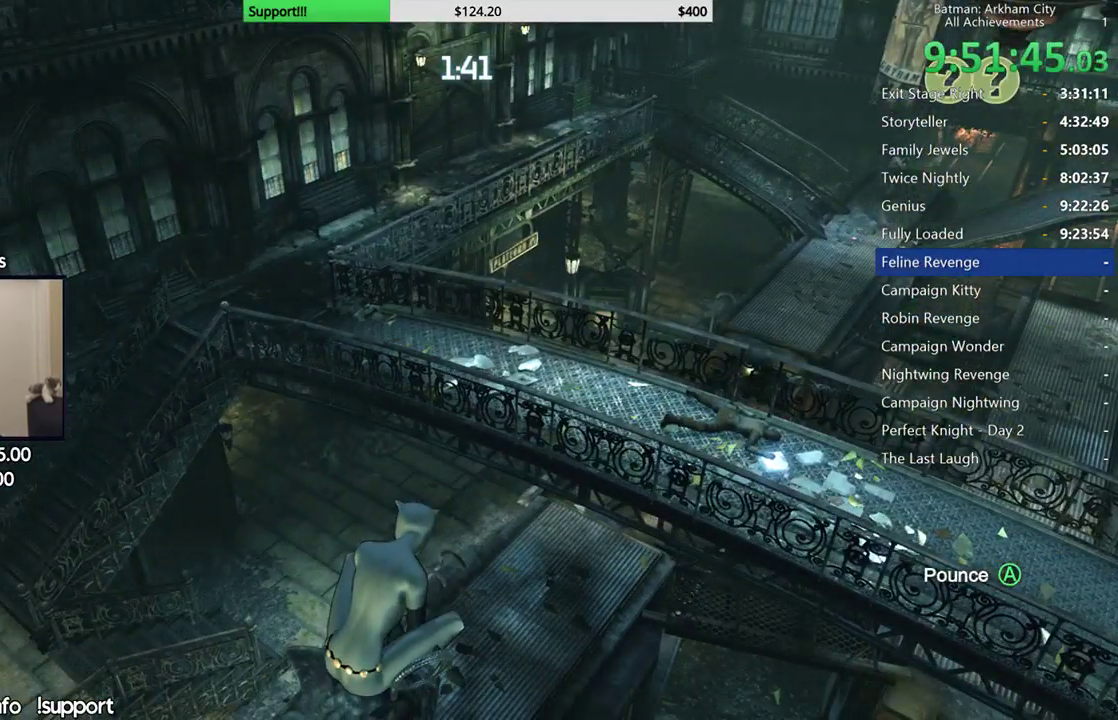
{"dt_ms": 1000, "buttons": [], "left_stick": "center", "right_stick": "down", "button_events": []}
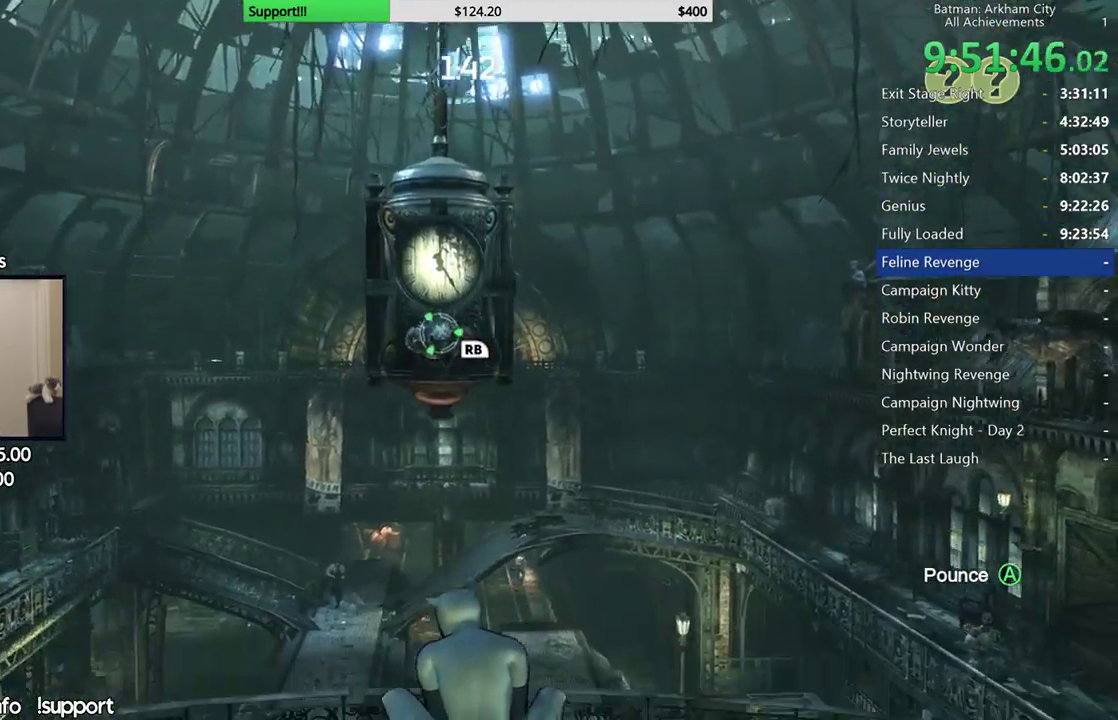
{"dt_ms": 500, "buttons": [], "left_stick": "center", "right_stick": "down-right", "button_events": []}
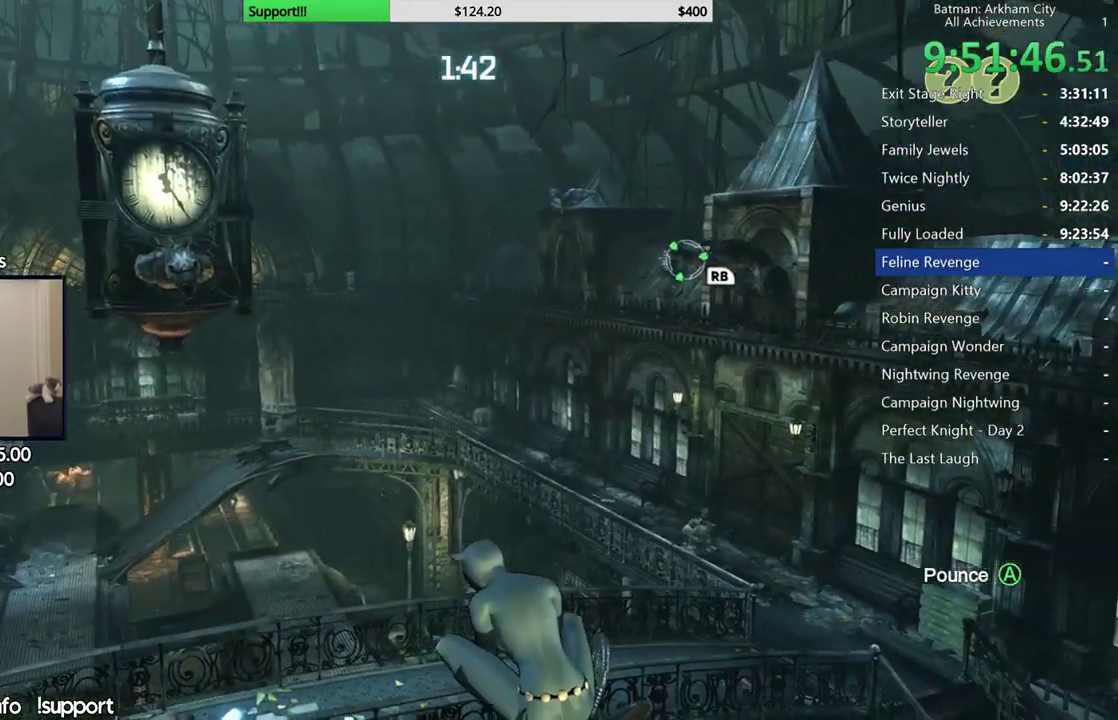
{"dt_ms": 500, "buttons": [], "left_stick": "center", "right_stick": "center", "button_events": []}
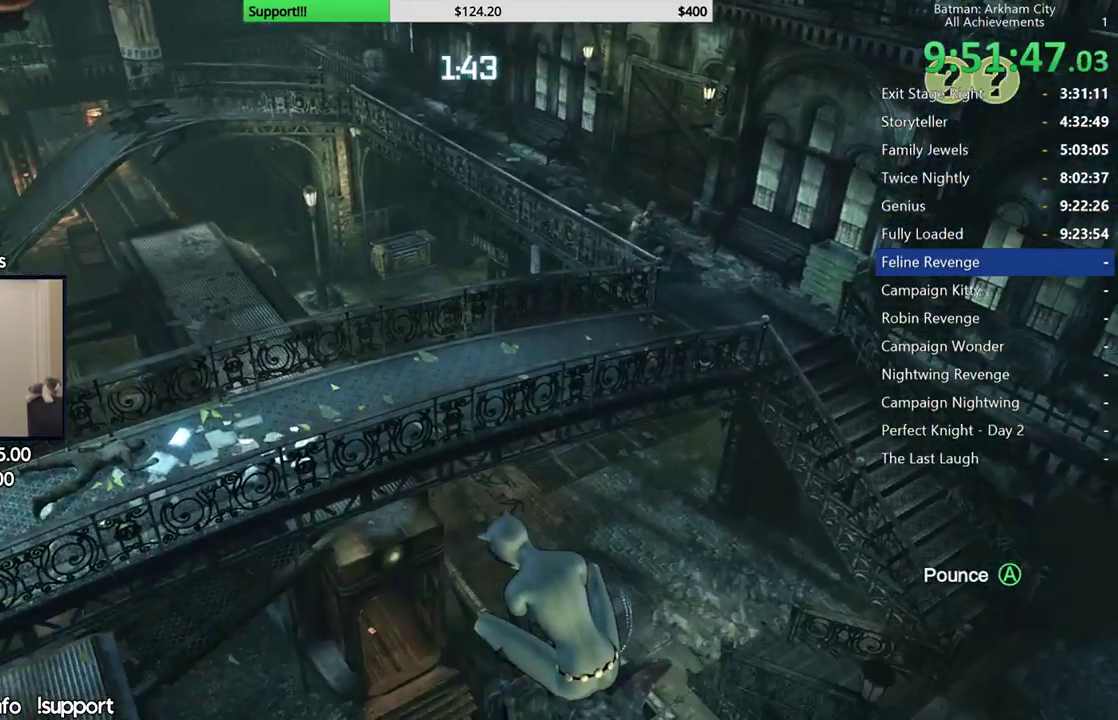
{"dt_ms": 500, "buttons": [], "left_stick": "center", "right_stick": "down", "button_events": []}
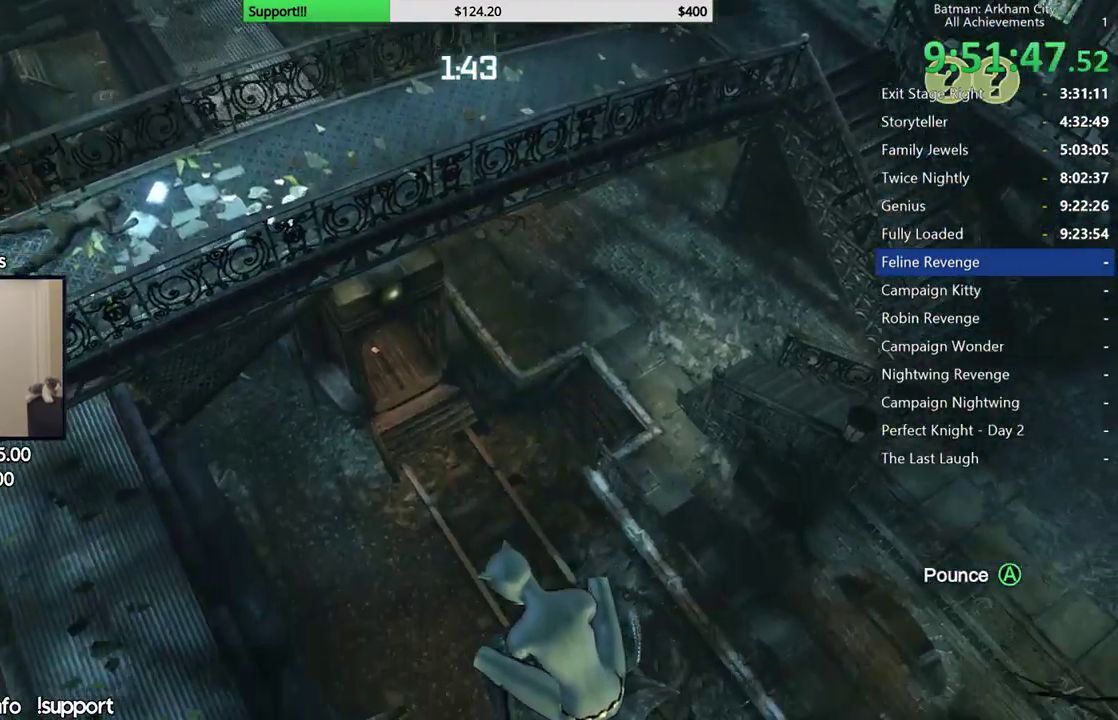
{"dt_ms": 500, "buttons": [], "left_stick": "center", "right_stick": "up", "button_events": []}
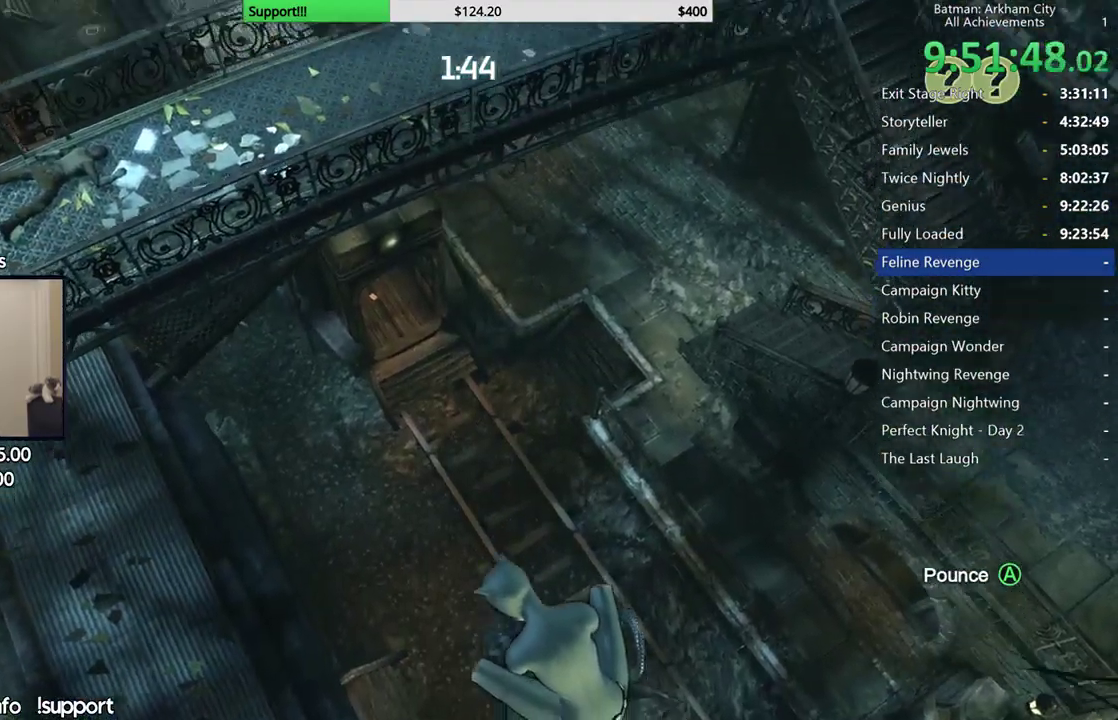
{"dt_ms": 500, "buttons": [], "left_stick": "center", "right_stick": "center", "button_events": []}
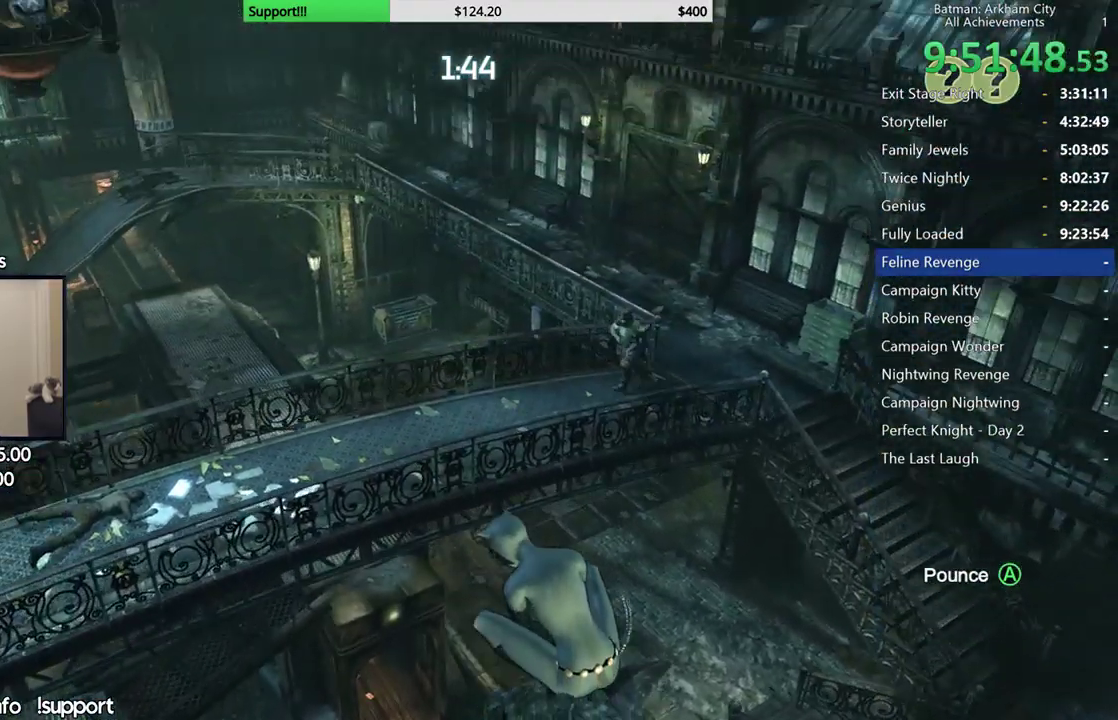
{"dt_ms": 500, "buttons": [], "left_stick": "center", "right_stick": "center", "button_events": []}
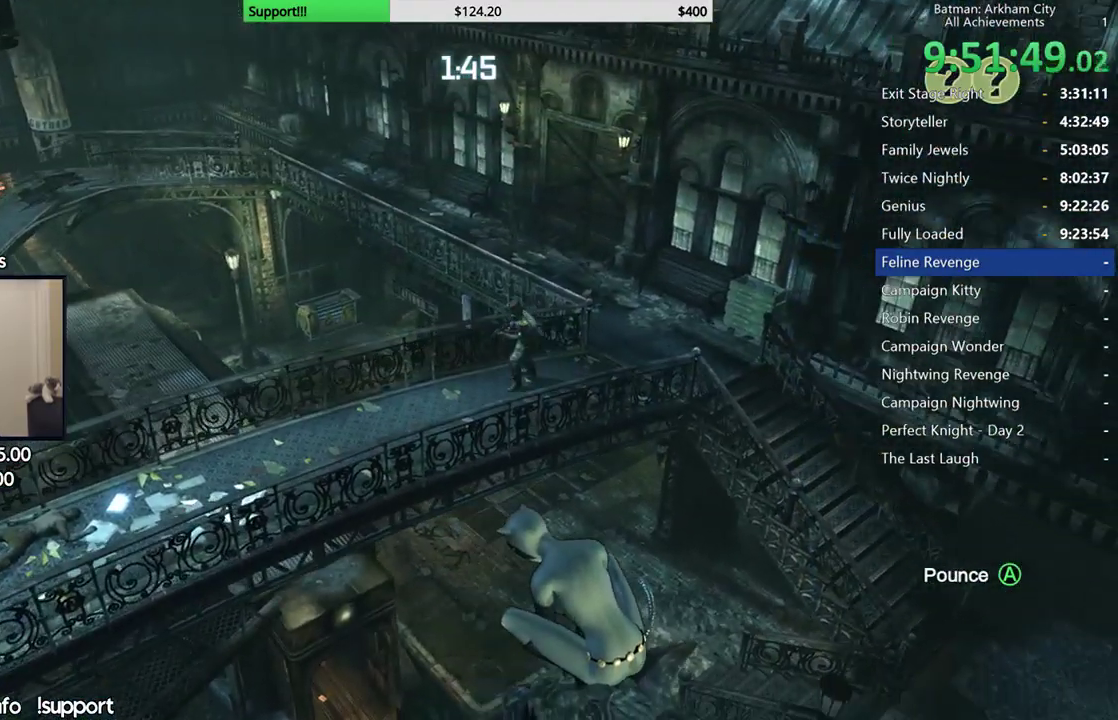
{"dt_ms": 500, "buttons": [], "left_stick": "center", "right_stick": "down-right", "button_events": []}
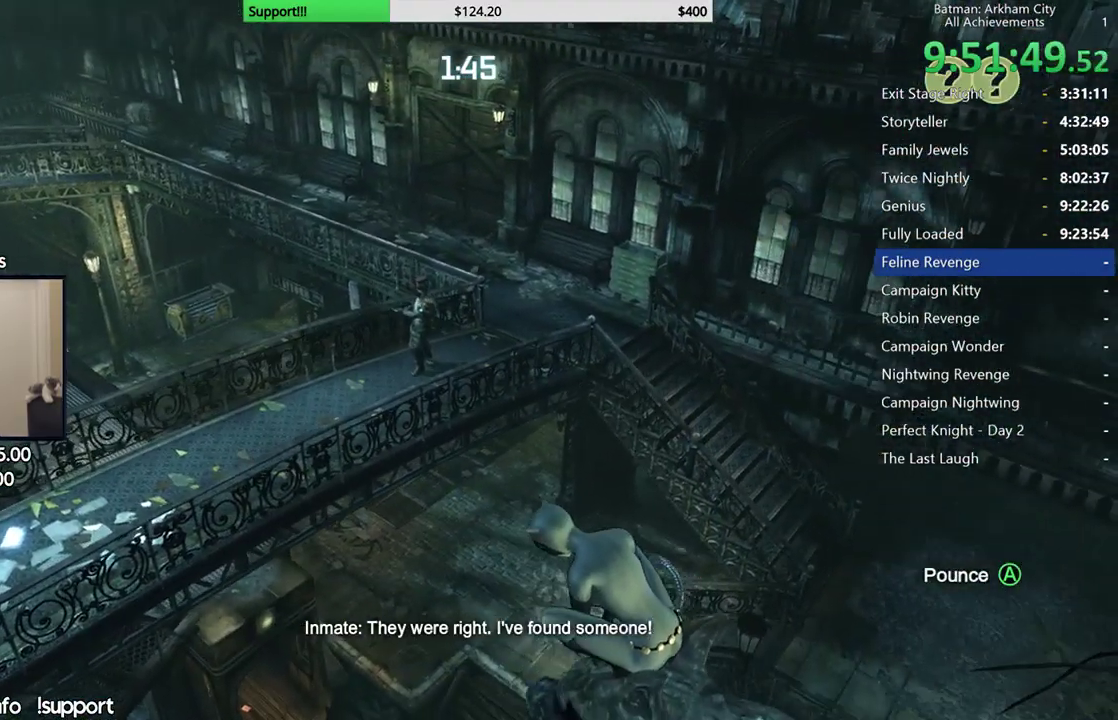
{"dt_ms": 500, "buttons": [], "left_stick": "center", "right_stick": "down", "button_events": []}
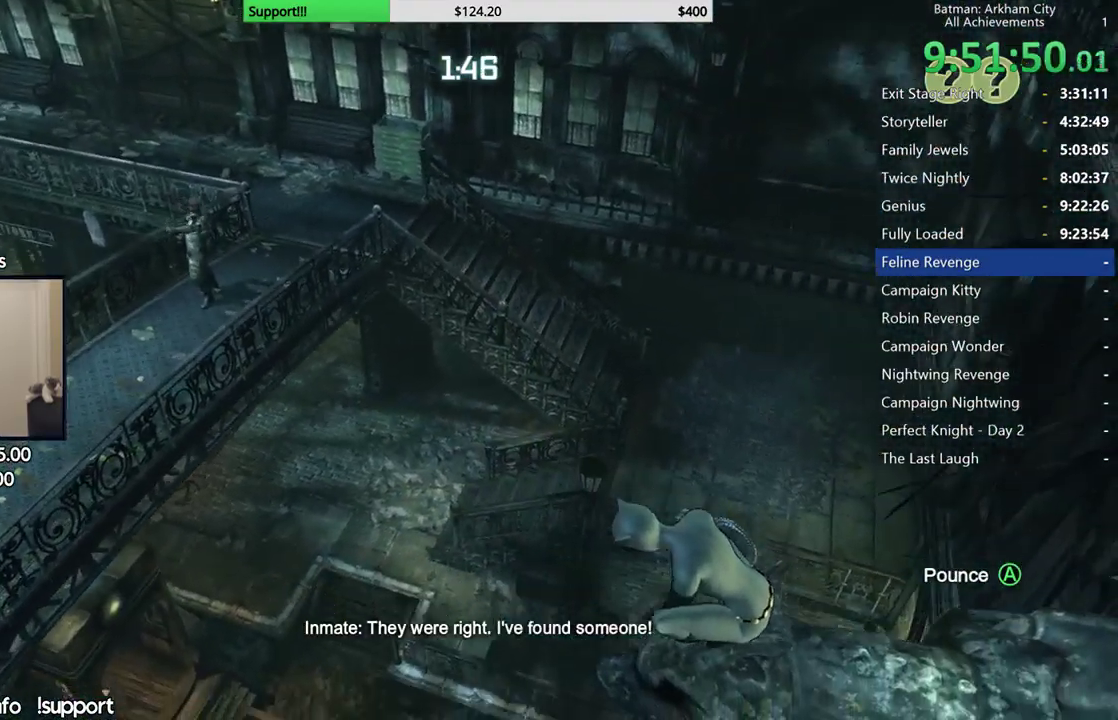
{"dt_ms": 500, "buttons": [], "left_stick": "center", "right_stick": "left", "button_events": []}
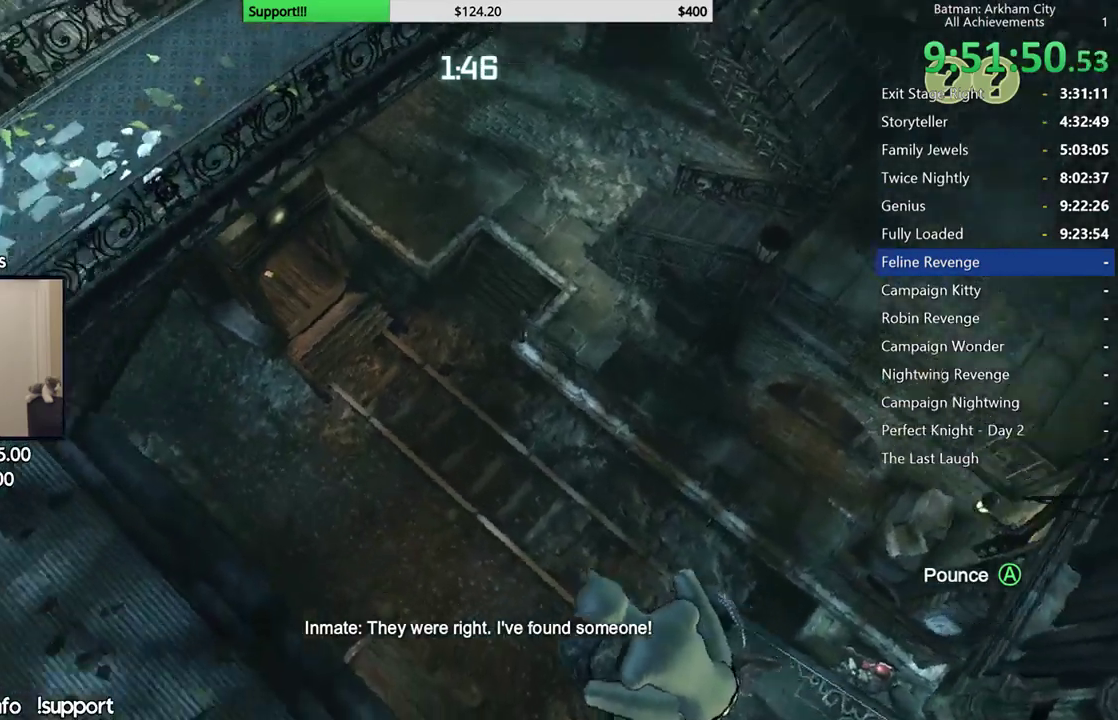
{"dt_ms": 500, "buttons": [], "left_stick": "center", "right_stick": "up-left", "button_events": []}
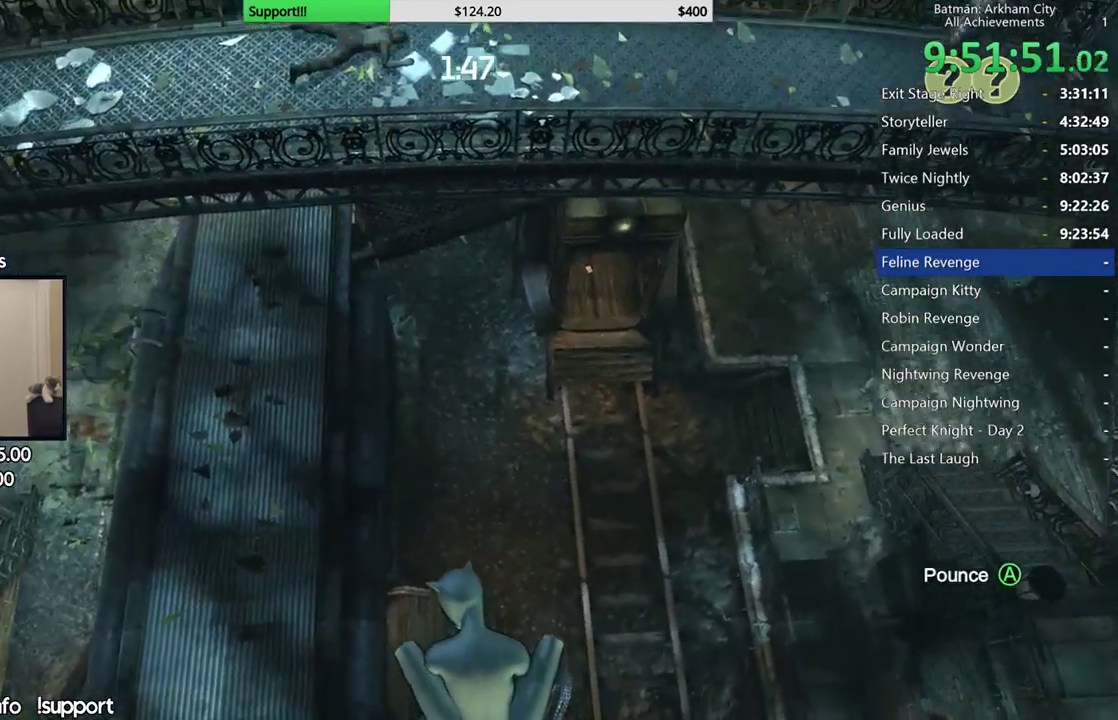
{"dt_ms": 500, "buttons": [], "left_stick": "center", "right_stick": "down-right", "button_events": []}